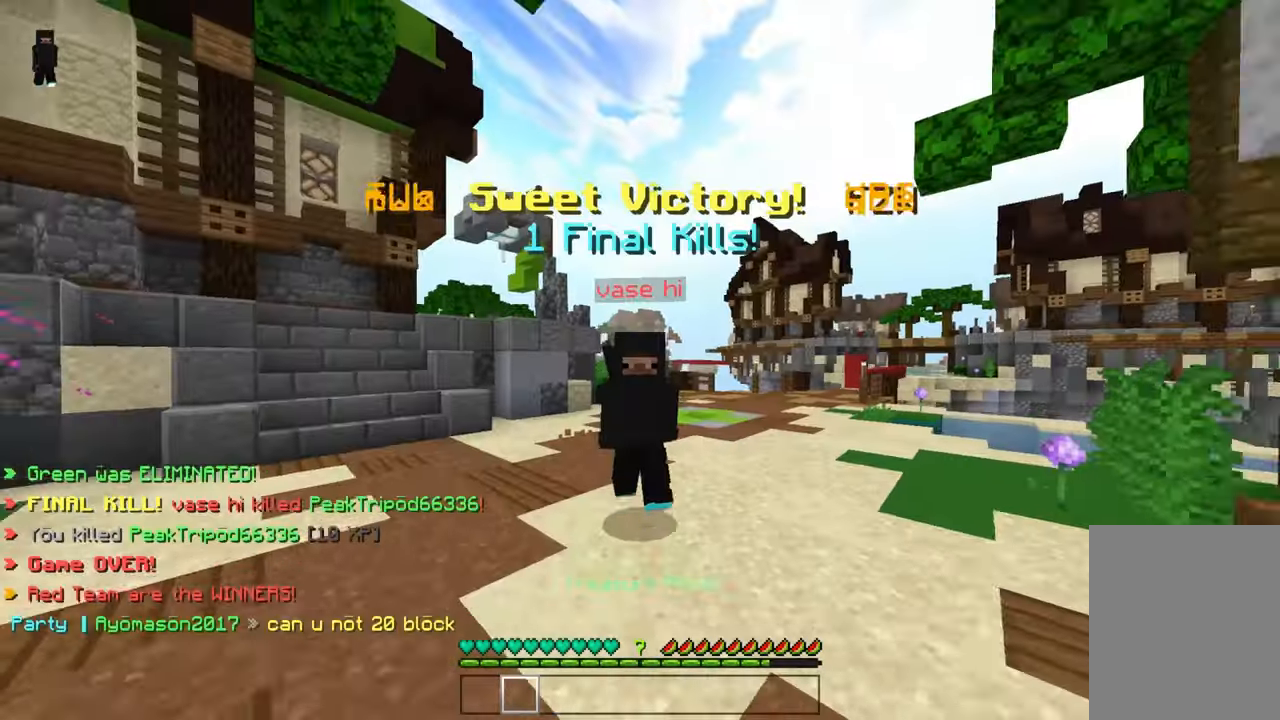
Gameplay with keyboard; each line is a JSON object with the keys held at the frame after it. "events" lists presses ("down") and releases ("up") of "down", "left", "right", "space" and "up" between this image and that frame as [ms after this image, input, new state], when the widget could be followed in between. No other keys are recorded. Mouse input is not recorded.
{"keys": ["space", "up"], "events": []}
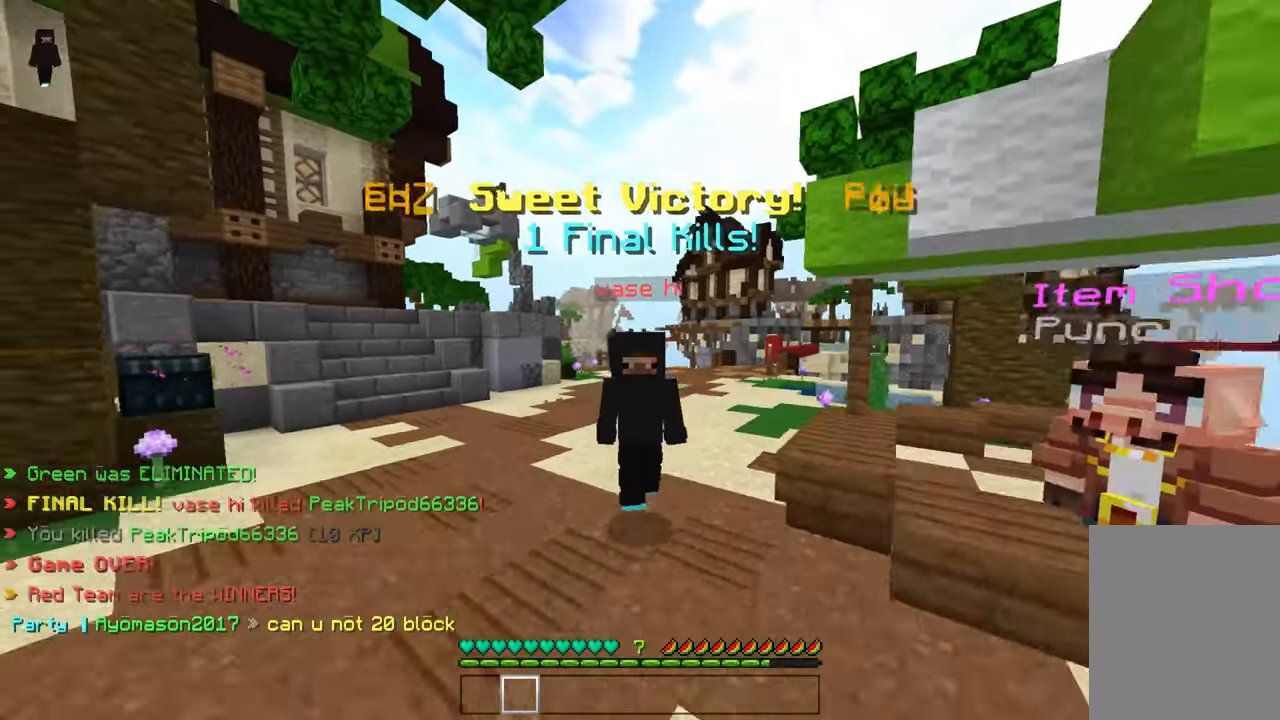
{"keys": ["space", "up"], "events": []}
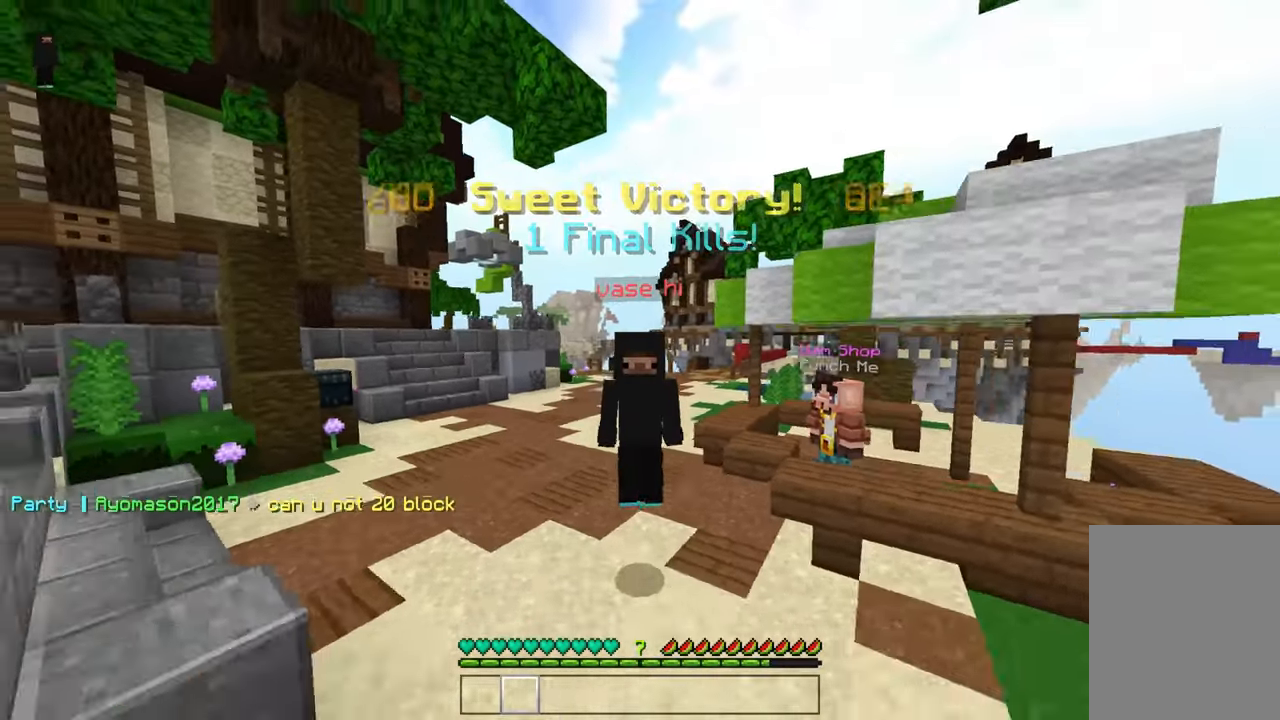
{"keys": ["space", "up"], "events": []}
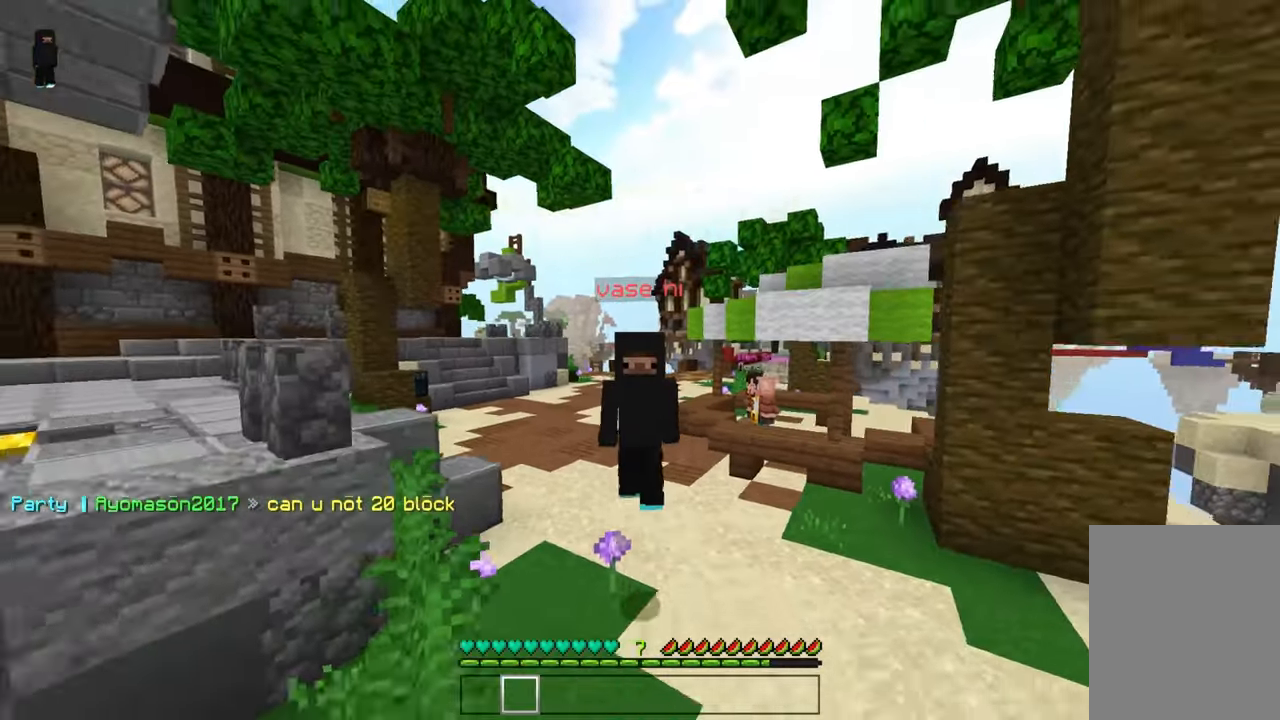
{"keys": ["space", "up"], "events": []}
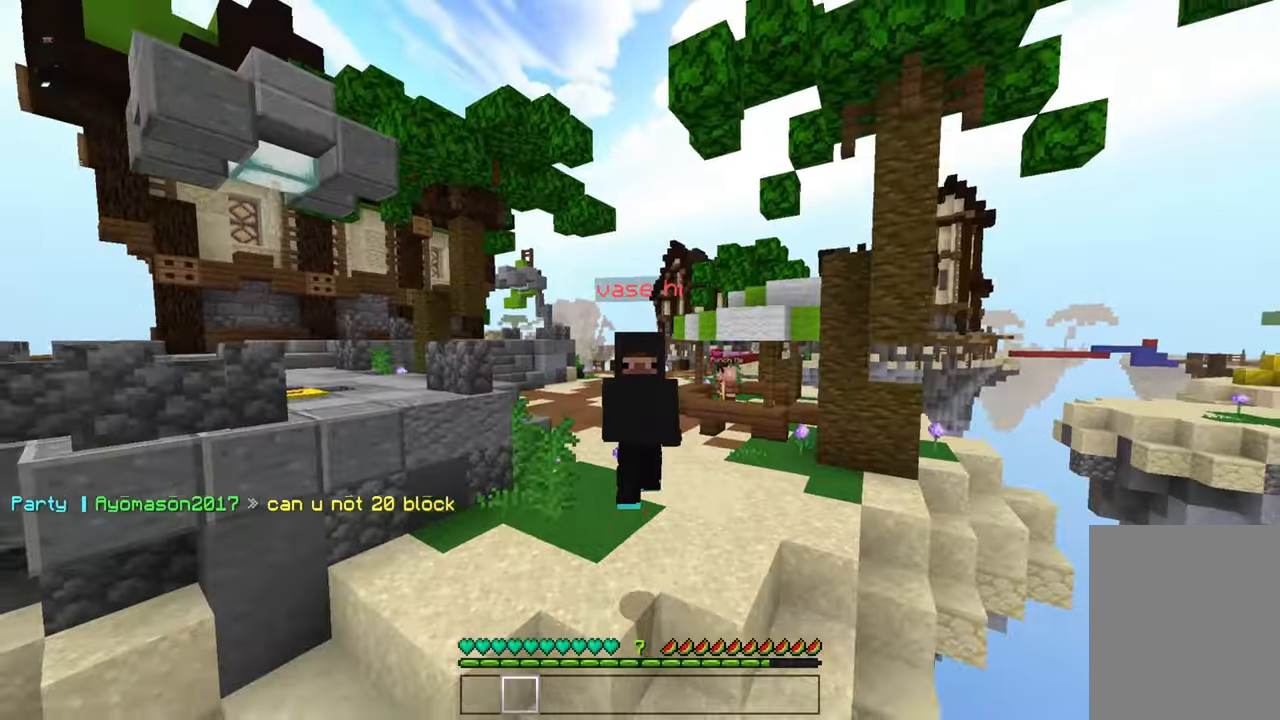
{"keys": ["space", "up"]}